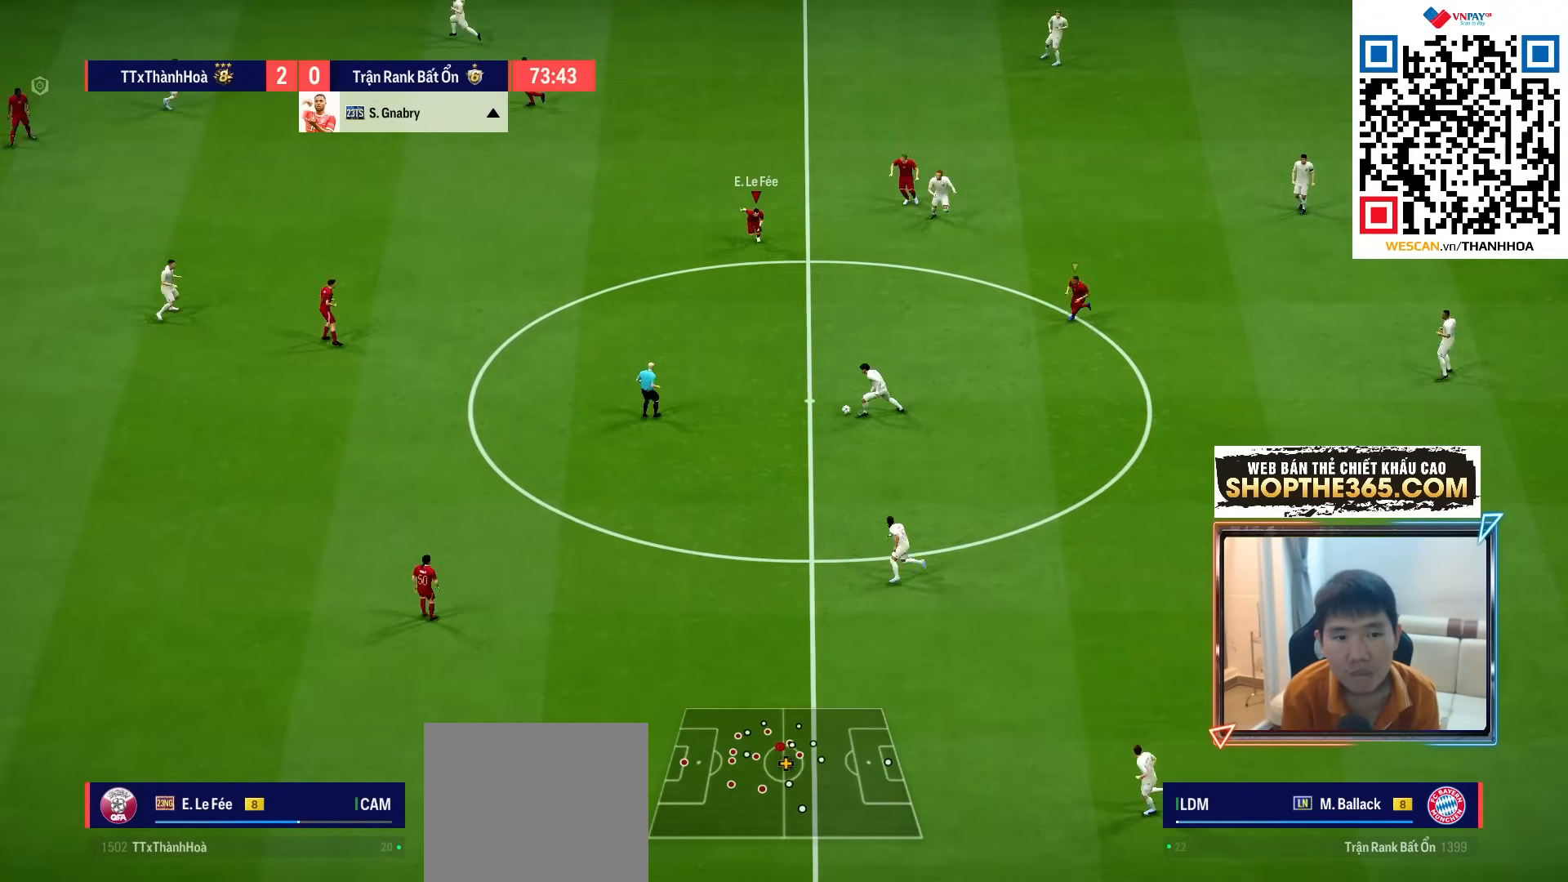
Gameplay with a controller (PlayStation layout); each line is a JSON object with the inputs held at the frame after it. "events" lists button and stick changes between this image and that frame as [ms after this image, input, new state], when the widget could be followed in between. Not read: L3 R3.
{"buttons": ["CROSS", "R1"], "left_stick": "center", "right_stick": "center", "events": [[100, "left_stick", "down-right"], [117, "L1", "down"], [150, "left_stick", "center"], [267, "L1", "up"]]}
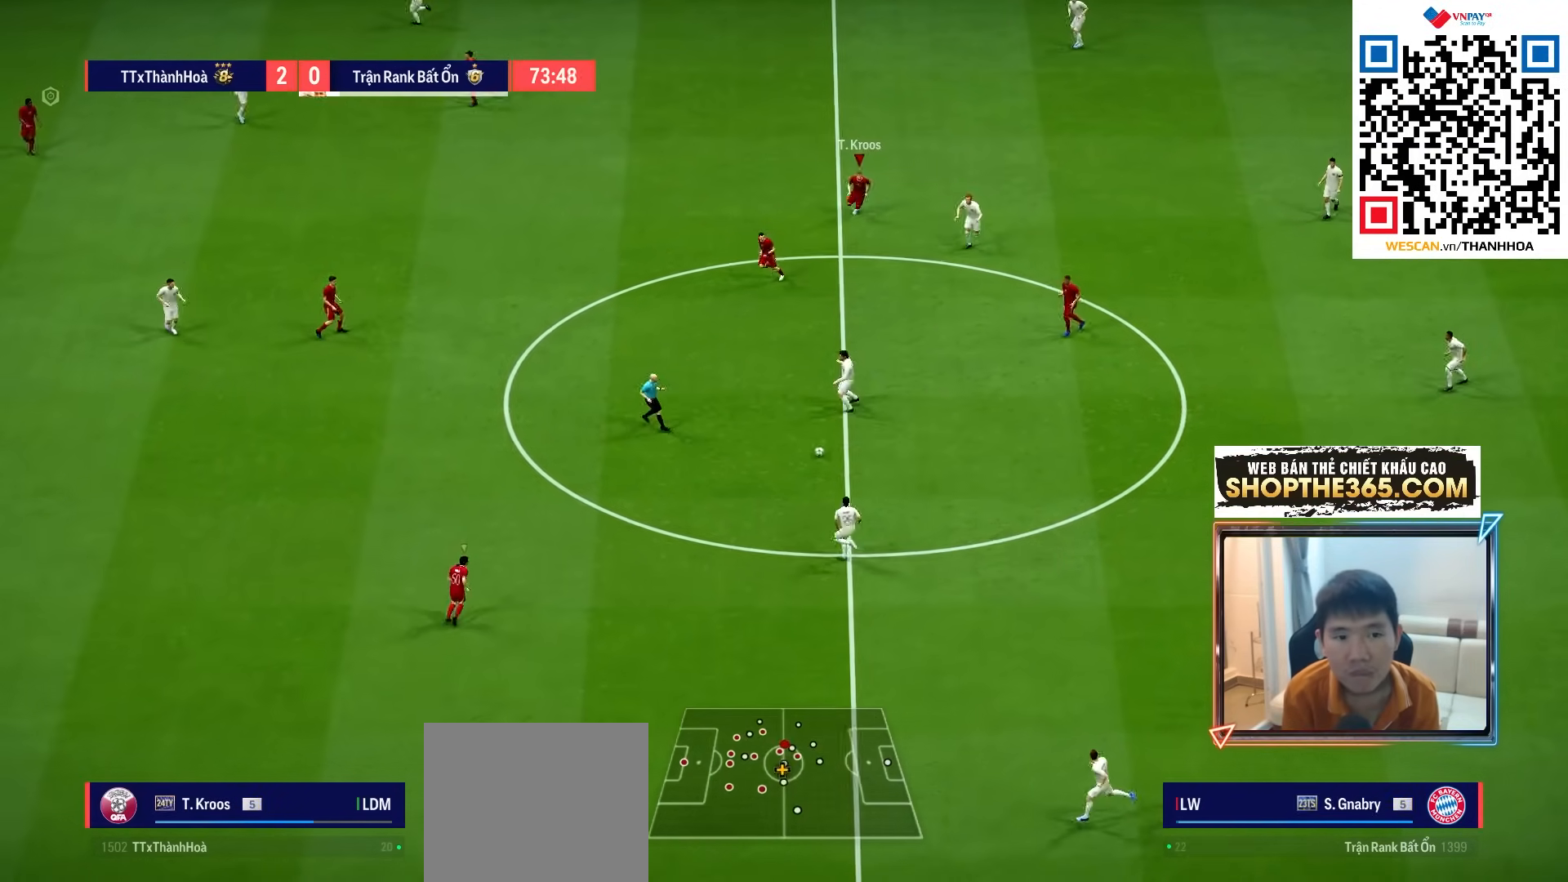
{"buttons": ["L2", "R1"], "left_stick": "right", "right_stick": "down", "events": [[17, "CROSS", "up"], [33, "left_stick", "up"], [117, "left_stick", "up-right"], [117, "right_stick", "down"], [150, "L2", "down"], [217, "right_stick", "center"], [500, "left_stick", "right"], [500, "right_stick", "down"]]}
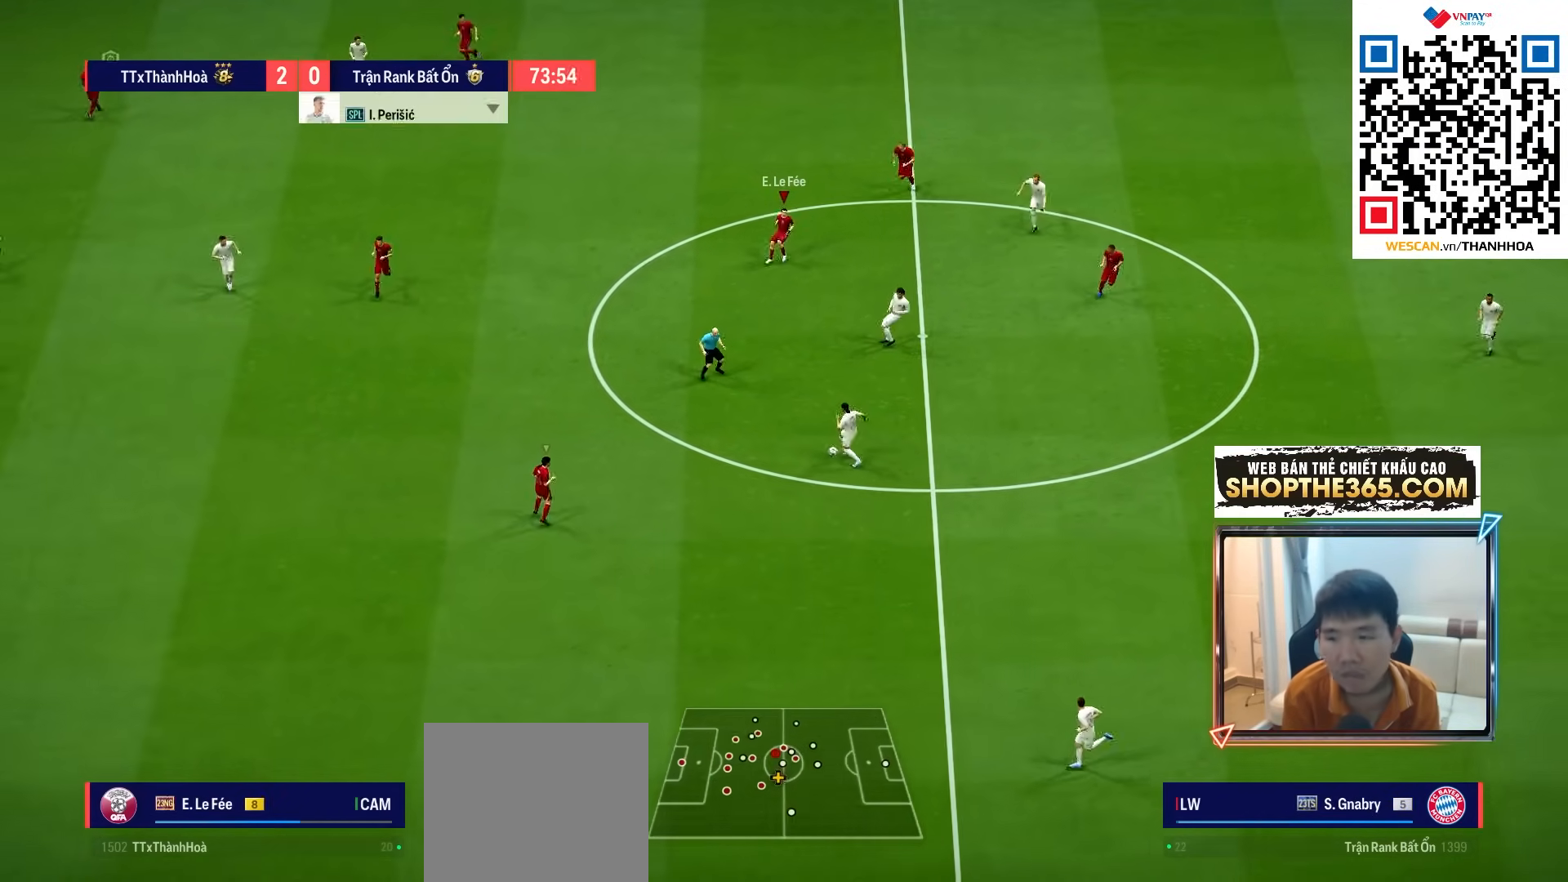
{"buttons": ["L2"], "left_stick": "down-right", "right_stick": "center", "events": [[83, "right_stick", "center"], [217, "R1", "up"], [283, "left_stick", "down-right"]]}
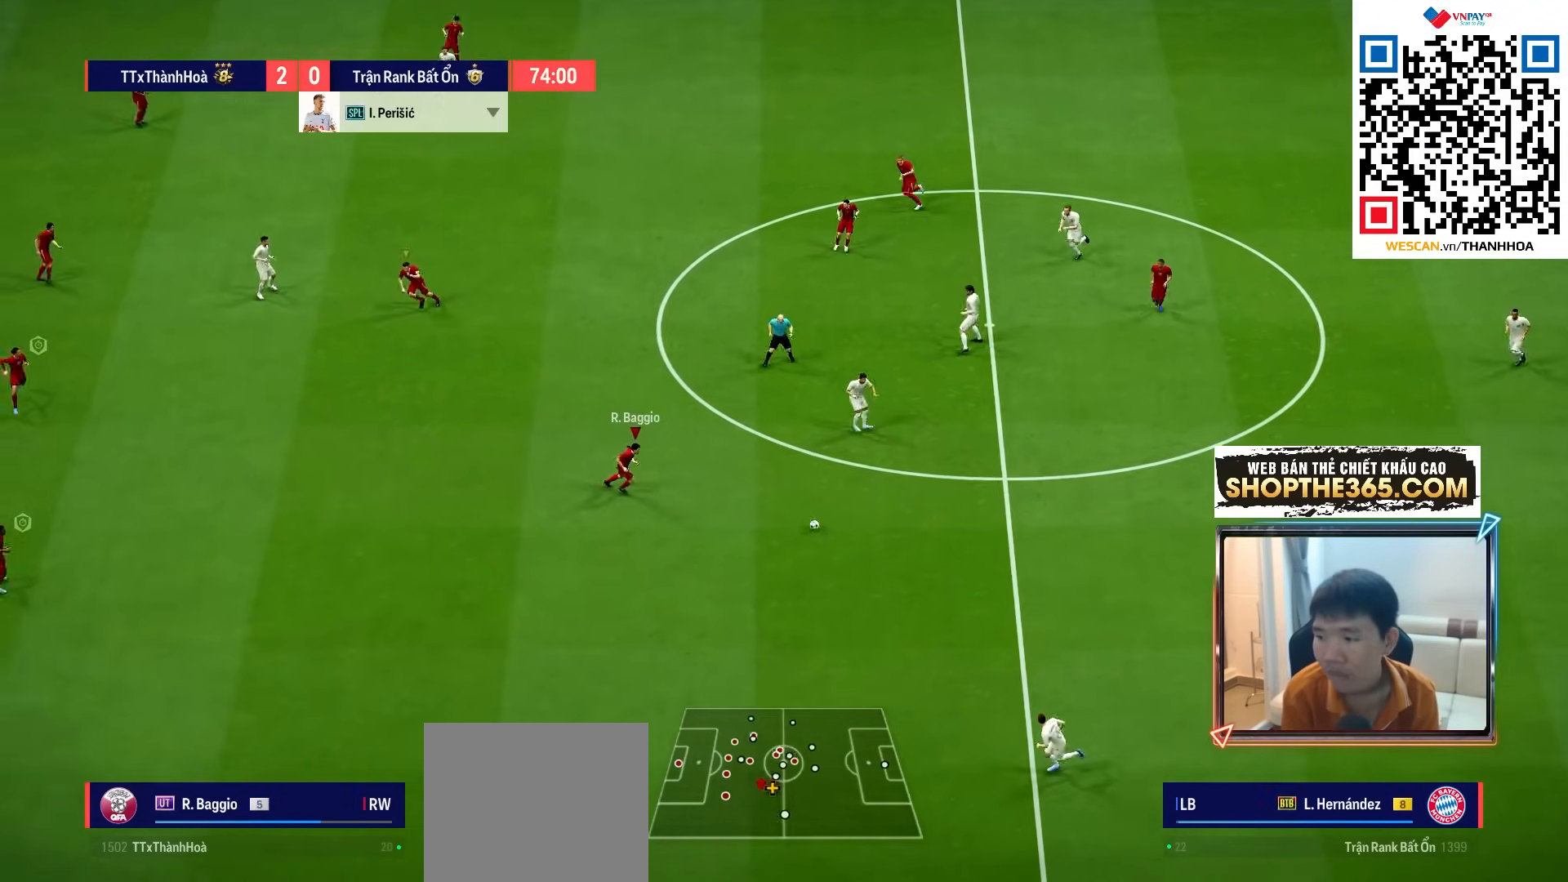
{"buttons": ["R1", "R2"], "left_stick": "down", "right_stick": "center", "events": [[100, "R1", "down"], [150, "L2", "up"], [183, "R2", "down"], [183, "left_stick", "down"]]}
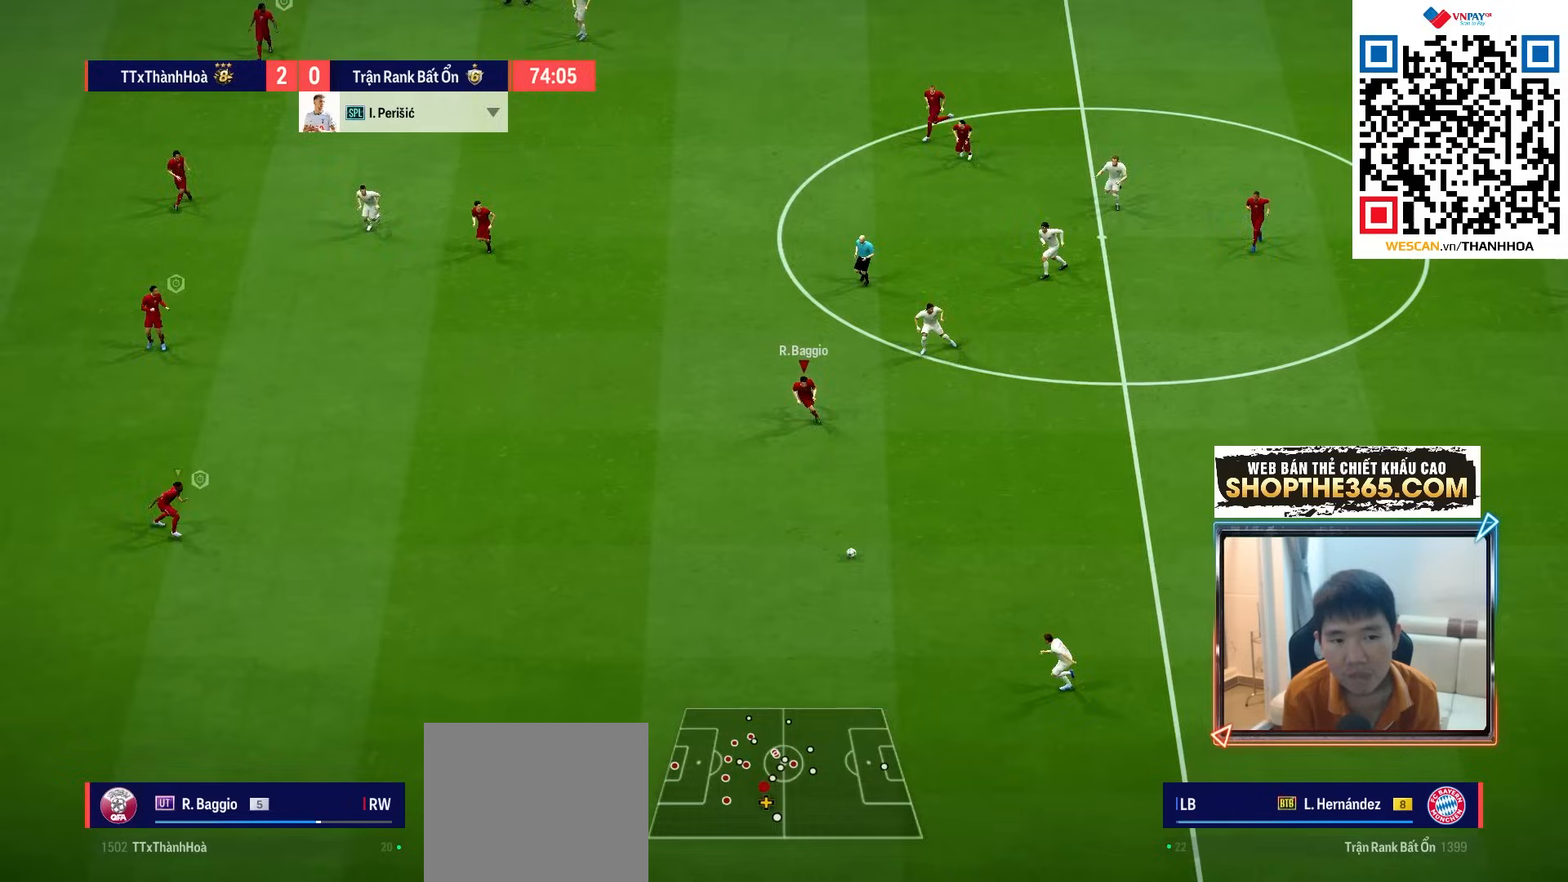
{"buttons": ["R1", "R2"], "left_stick": "down-left", "right_stick": "center", "events": [[333, "left_stick", "down-left"]]}
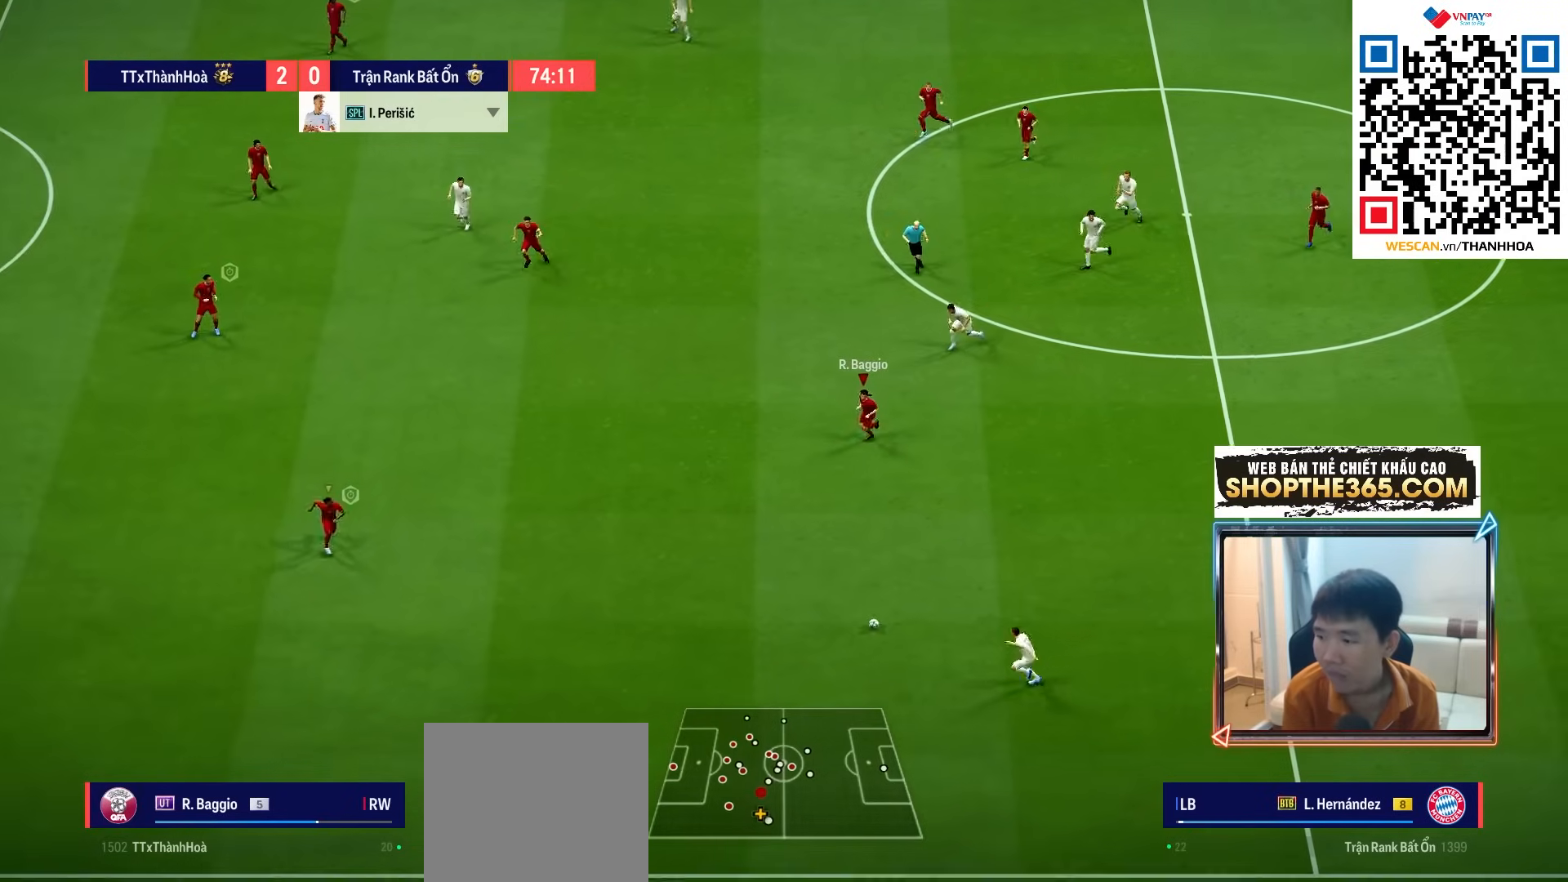
{"buttons": ["R1", "R2"], "left_stick": "down-left", "right_stick": "center", "events": []}
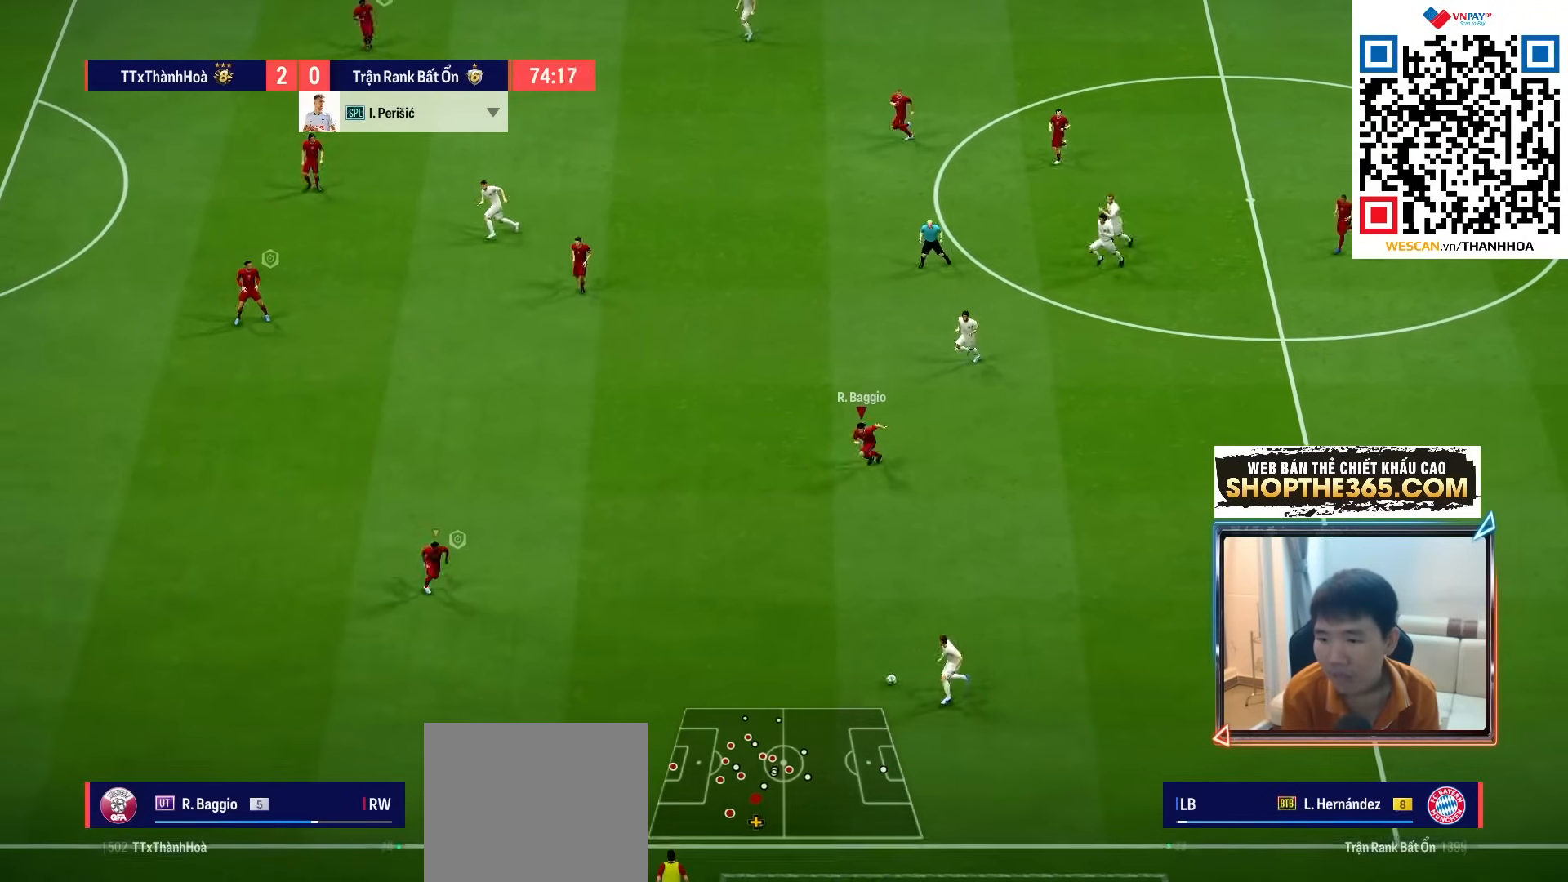
{"buttons": ["R1", "R2"], "left_stick": "down", "right_stick": "center", "events": [[267, "left_stick", "down"]]}
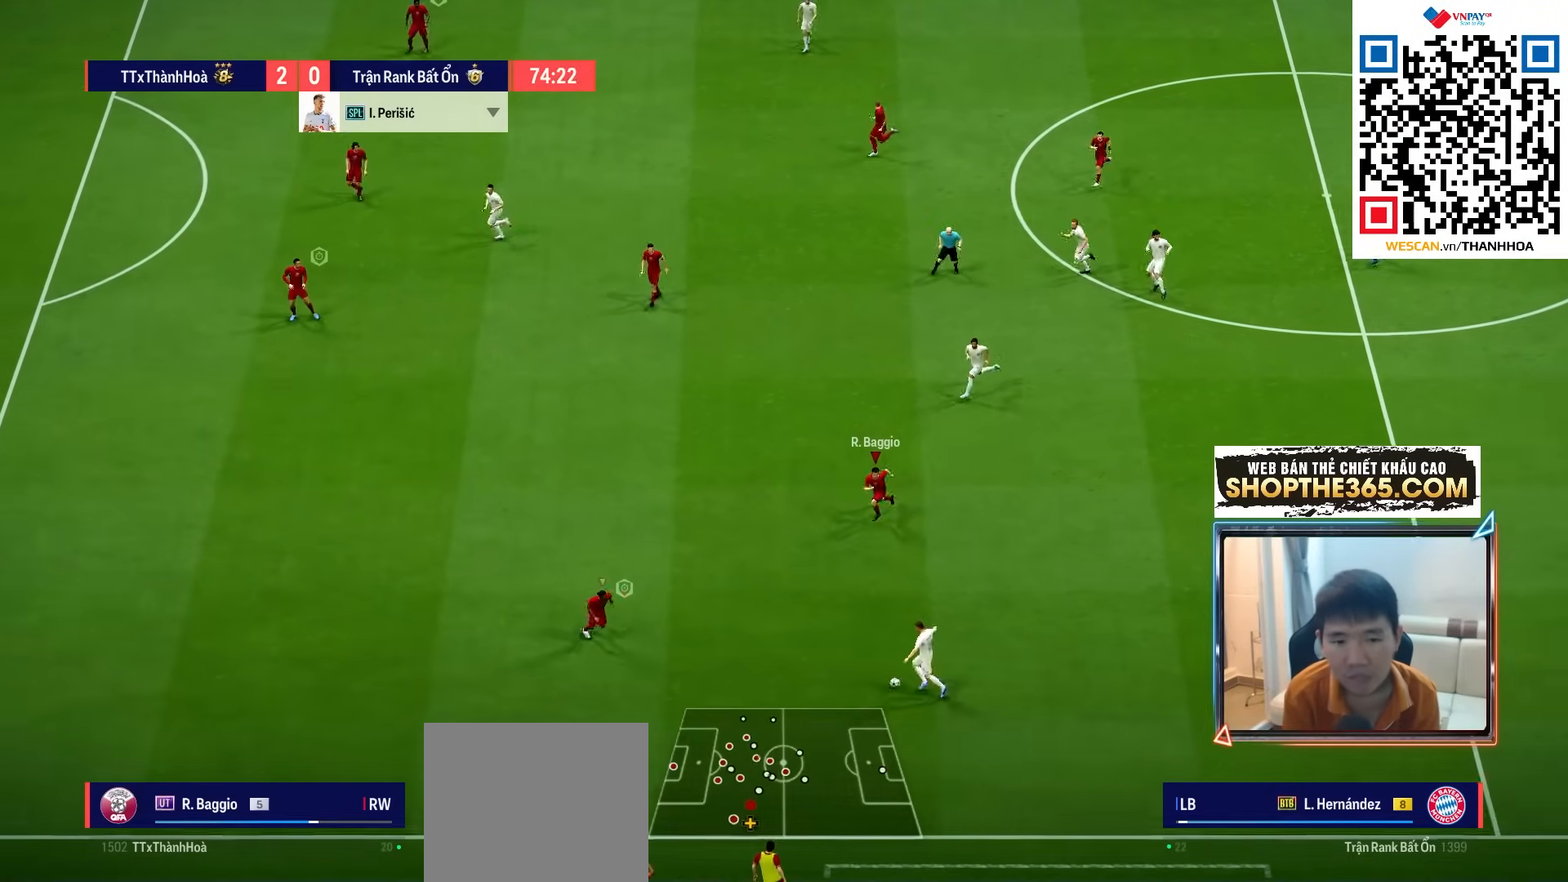
{"buttons": ["R1"], "left_stick": "down", "right_stick": "center", "events": [[317, "R2", "up"]]}
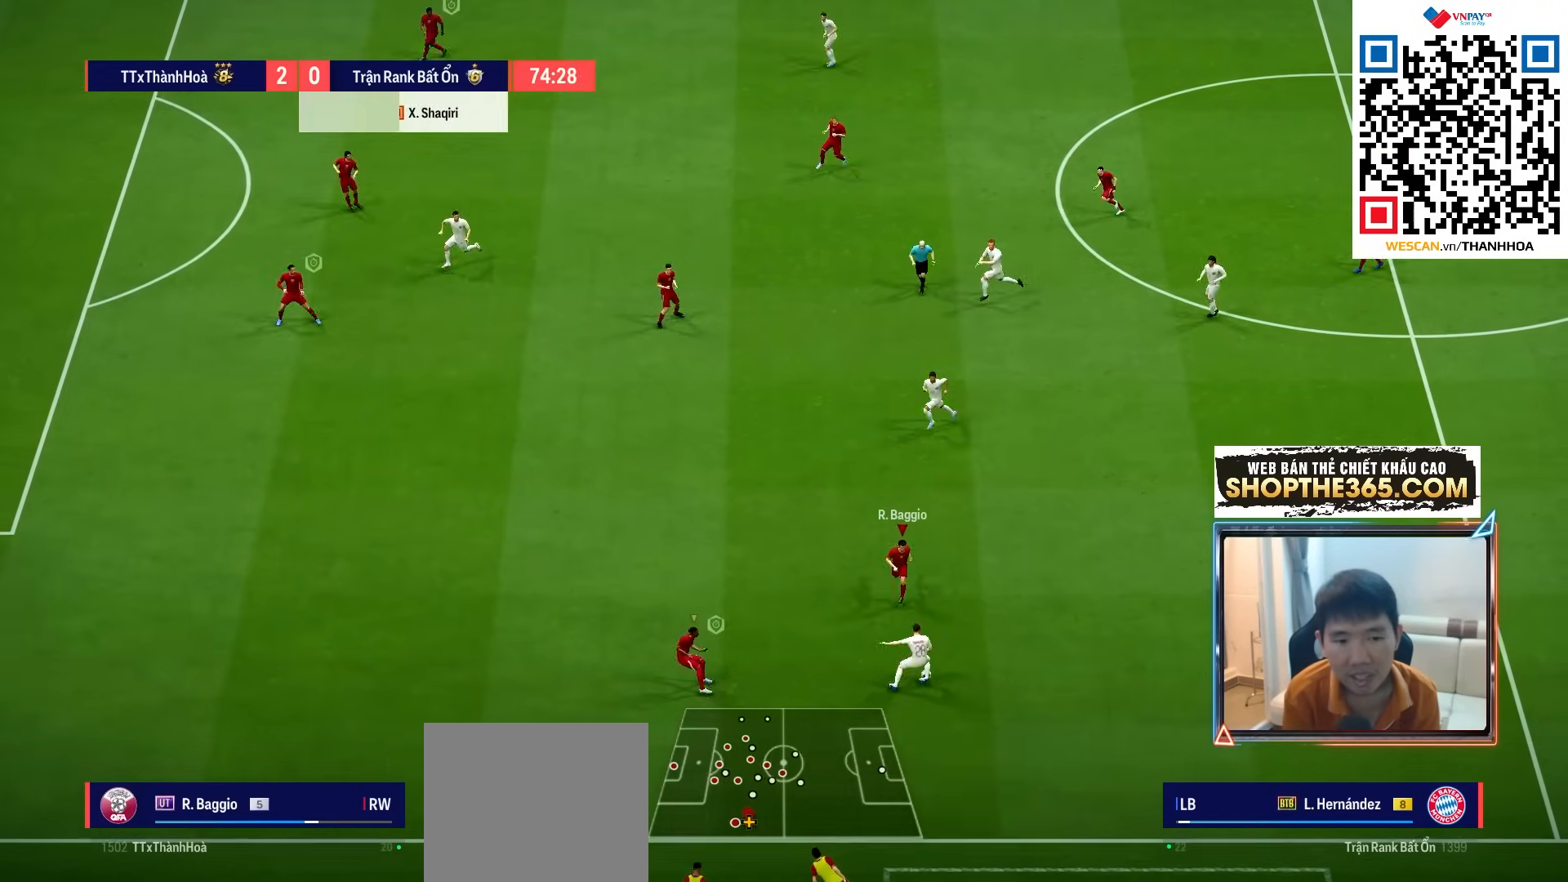
{"buttons": ["R1"], "left_stick": "down-right", "right_stick": "center", "events": [[17, "left_stick", "down-right"], [133, "SQUARE", "down"], [467, "SQUARE", "up"]]}
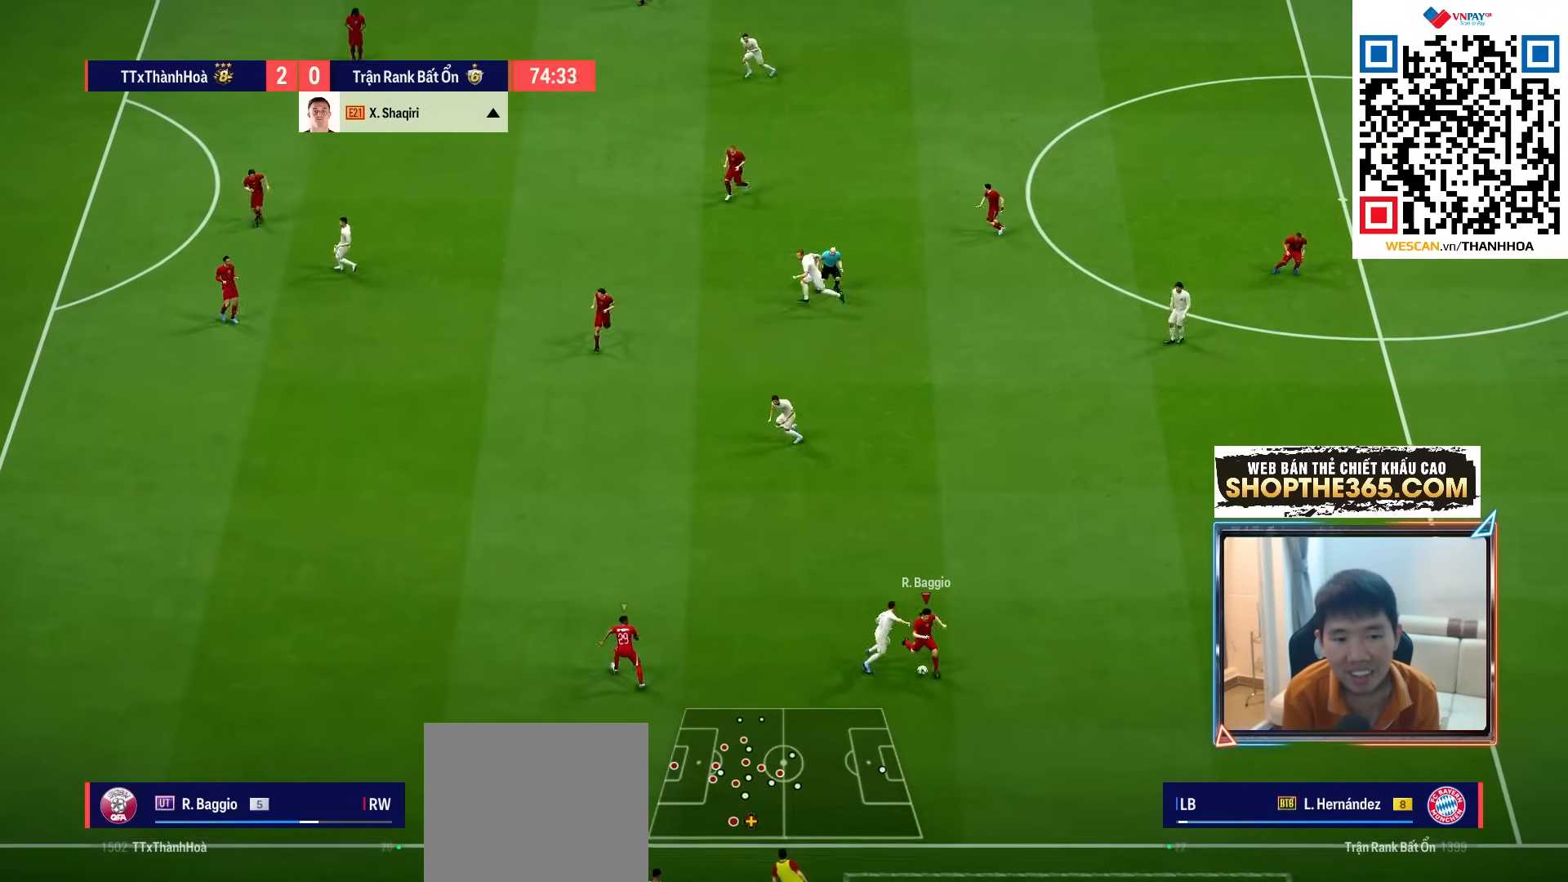
{"buttons": ["R1"], "left_stick": "down-right", "right_stick": "center", "events": []}
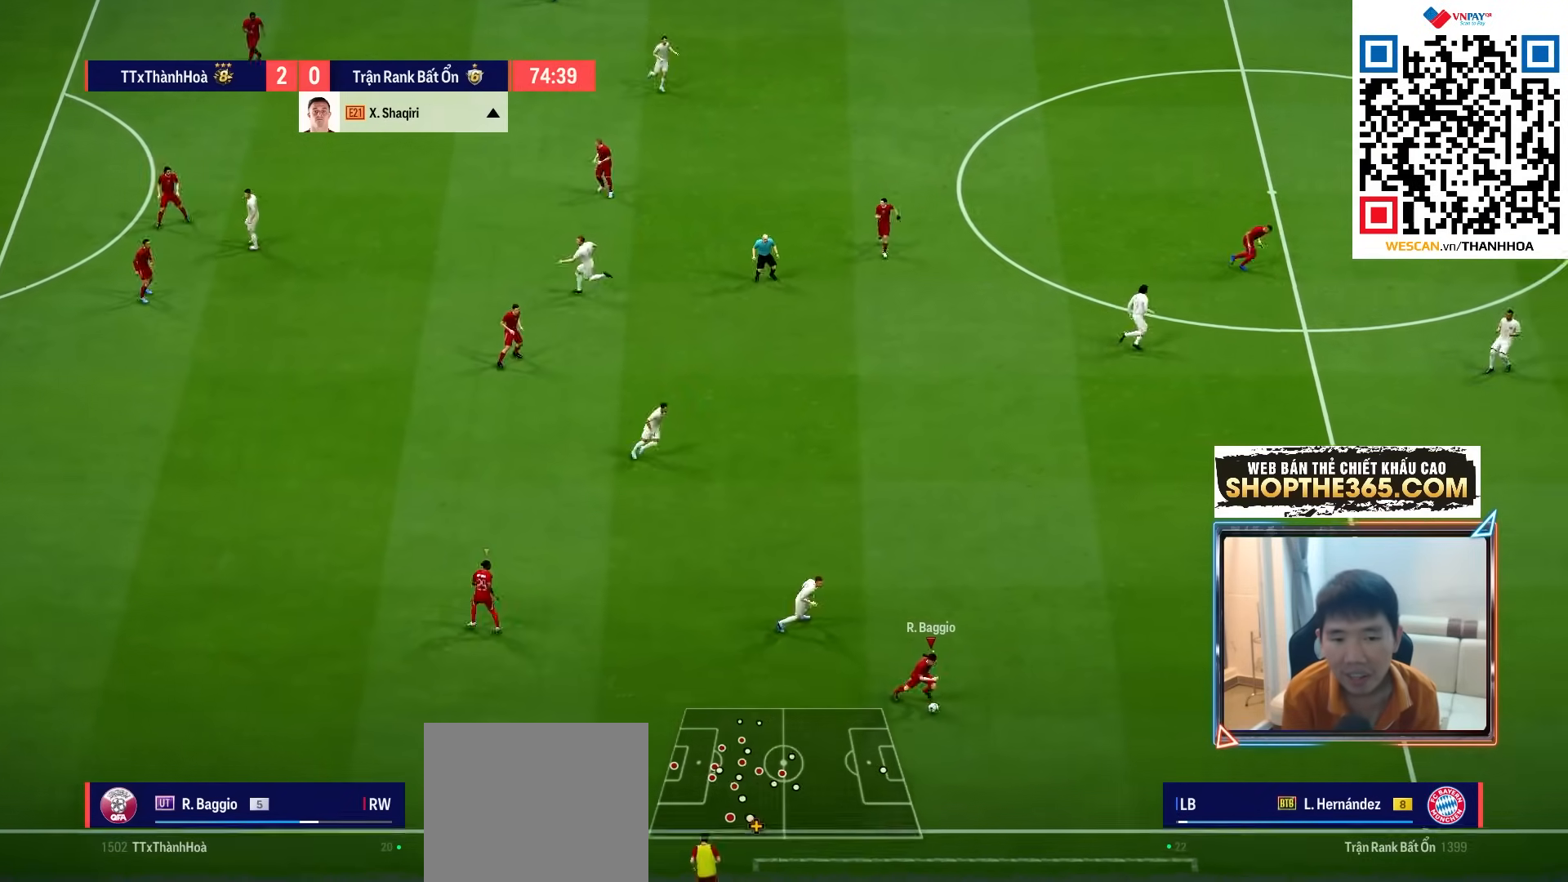
{"buttons": ["R1"], "left_stick": "right", "right_stick": "center", "events": [[283, "left_stick", "right"]]}
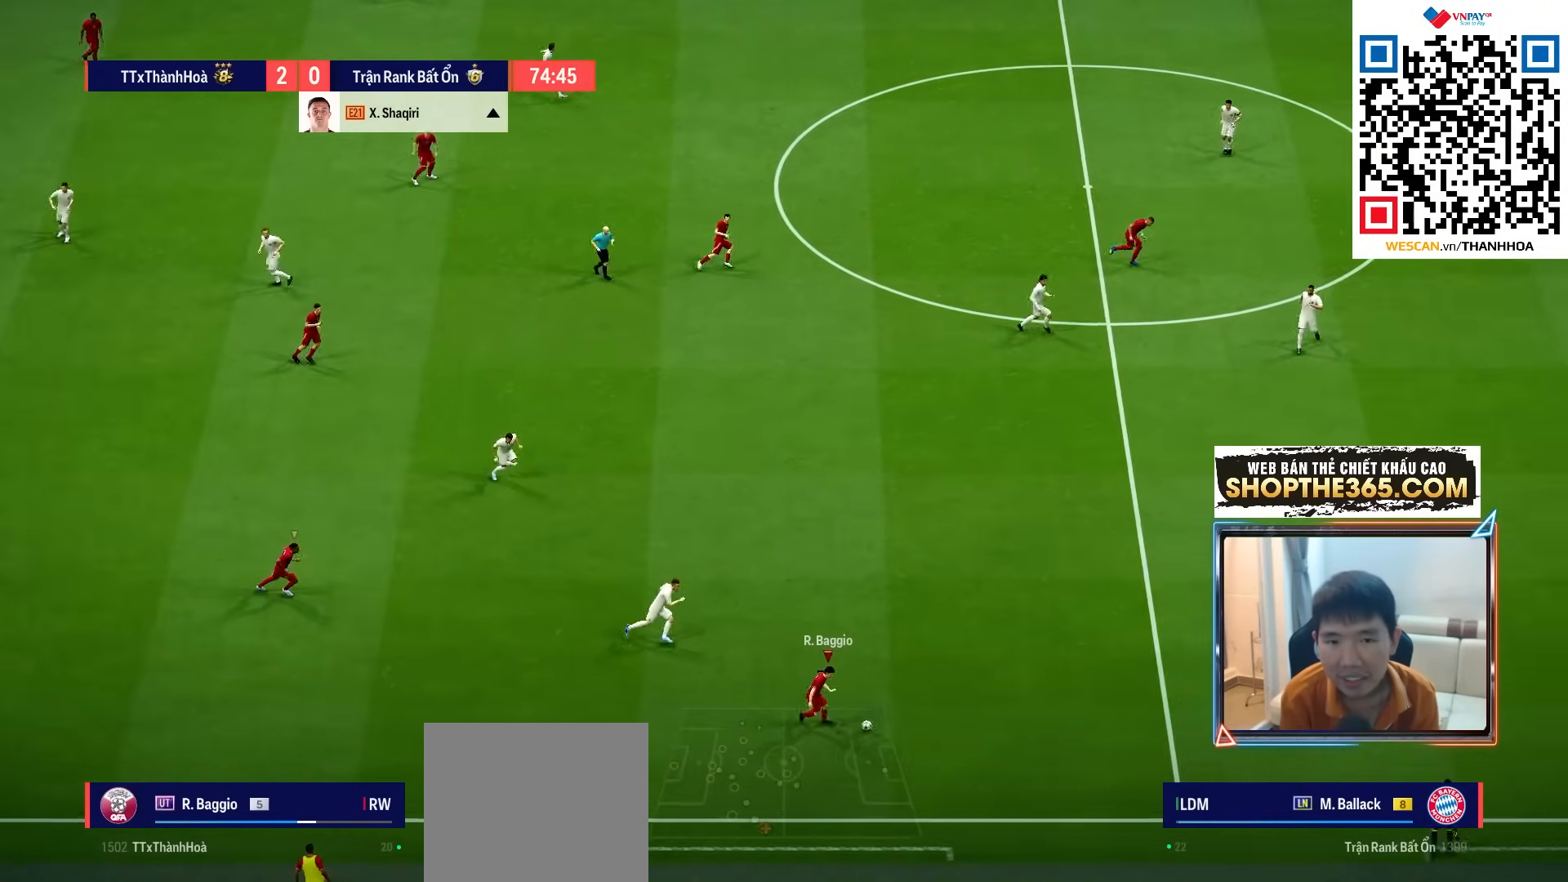
{"buttons": ["TRIANGLE", "R2"], "left_stick": "right", "right_stick": "center", "events": [[50, "R1", "up"], [100, "L1", "down"], [200, "L1", "up"], [200, "right_stick", "right"], [267, "right_stick", "center"], [350, "R2", "down"], [367, "TRIANGLE", "down"]]}